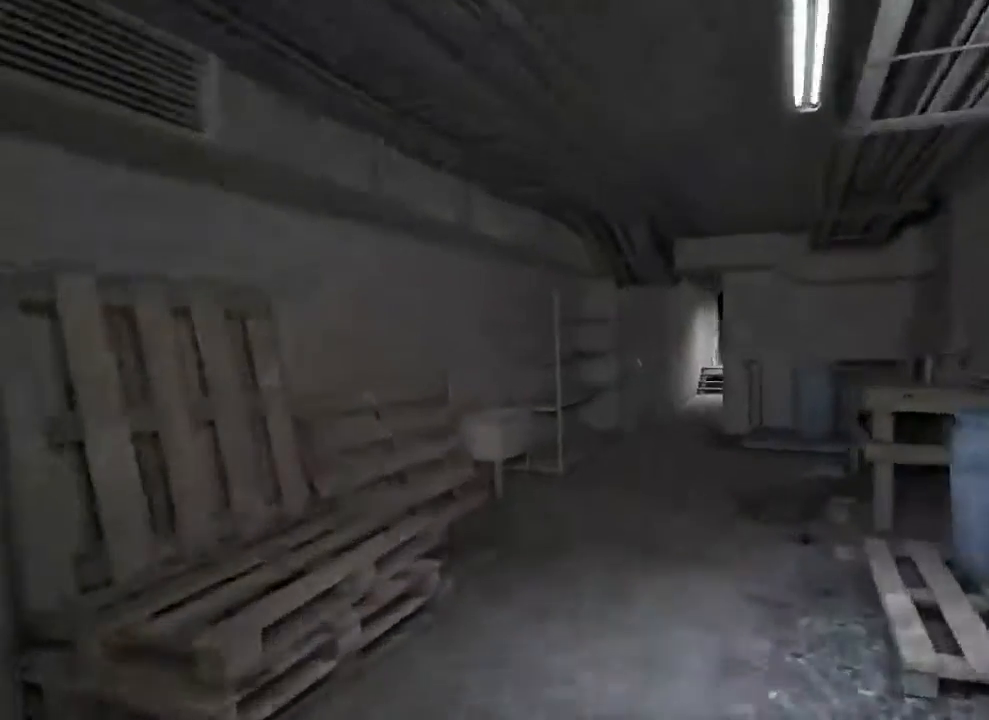
Gameplay with keyboard and mouse; each line is a JSON object with the keys and mouse buttons held at the frame after it. "events" lists presses ("down") and releases ("up") of "1", "2", "3", "4", "5", "a", "alt", "c", "ctrl", "d", "e", "f", "q", "r", "s", "shift", "space", "tab", "v", "w", "x", "z", "mouse_left", "mouse_middle", "mouse_right", "mouse_wheel_up" and "mouse_wheel_down" between this image and that frame as [ms after this image, input, new state], when the widget could be followed in between. "mouse_left", "mouse_middle", "mouse_right", "mouse_wheel_up", "mouse_wheel_down" = the "left", "middle", "right", "wheel_up", "wheel_down" buttons of the "mouse" list. No other keys are recorded. Mouse movement is not recorded.
{"keys": ["shift", "w"], "mouse": [], "events": []}
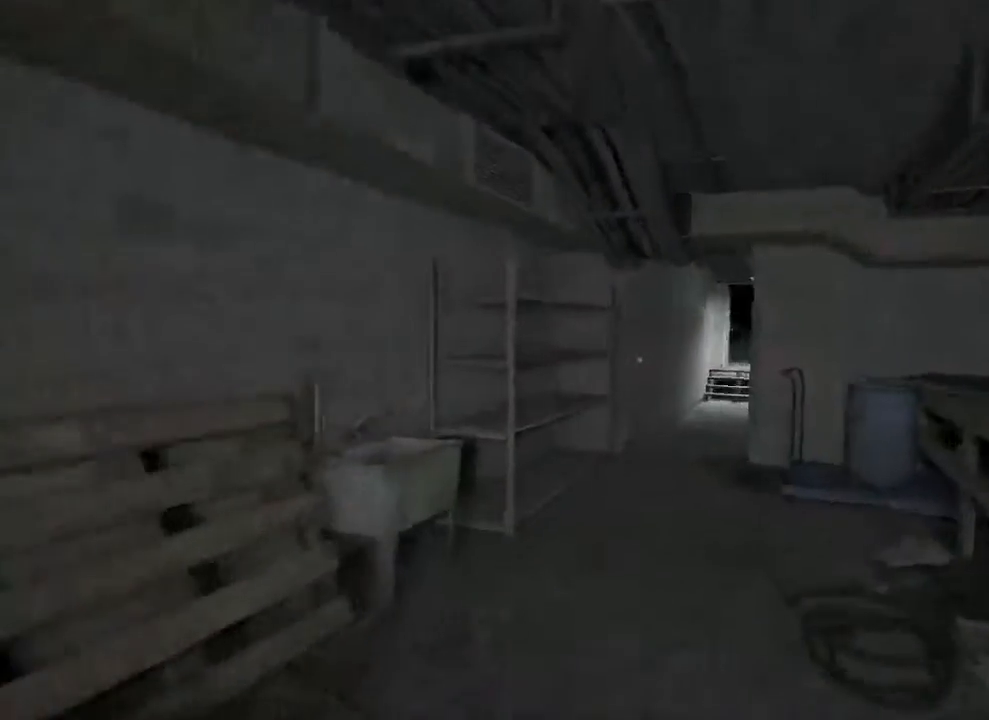
{"keys": ["shift", "w"], "mouse": [], "events": []}
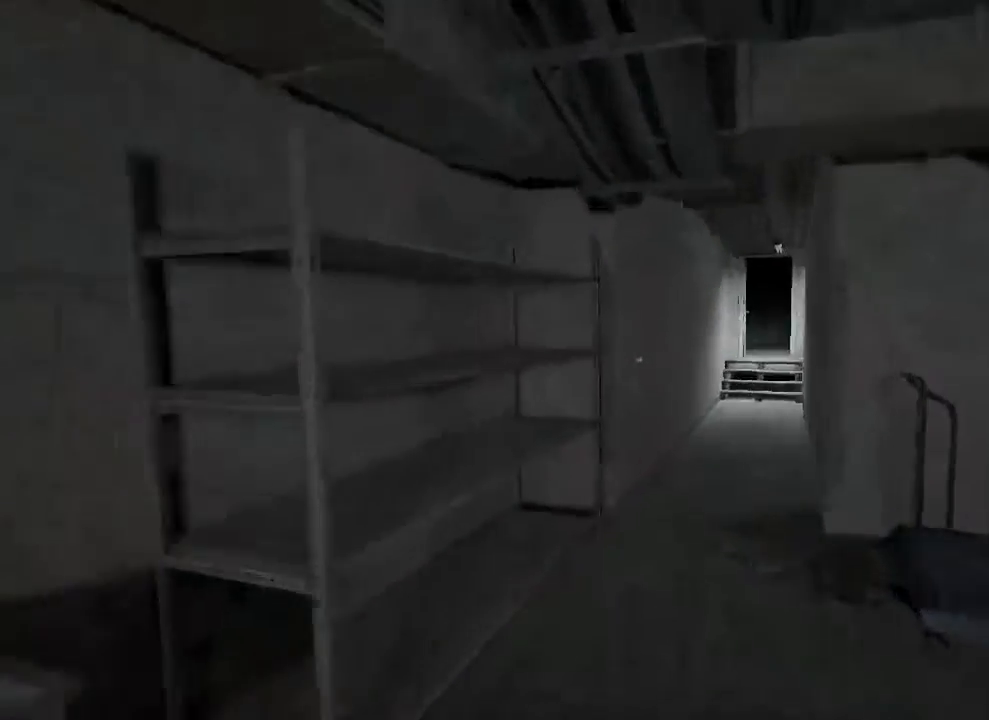
{"keys": ["shift", "w"], "mouse": [], "events": []}
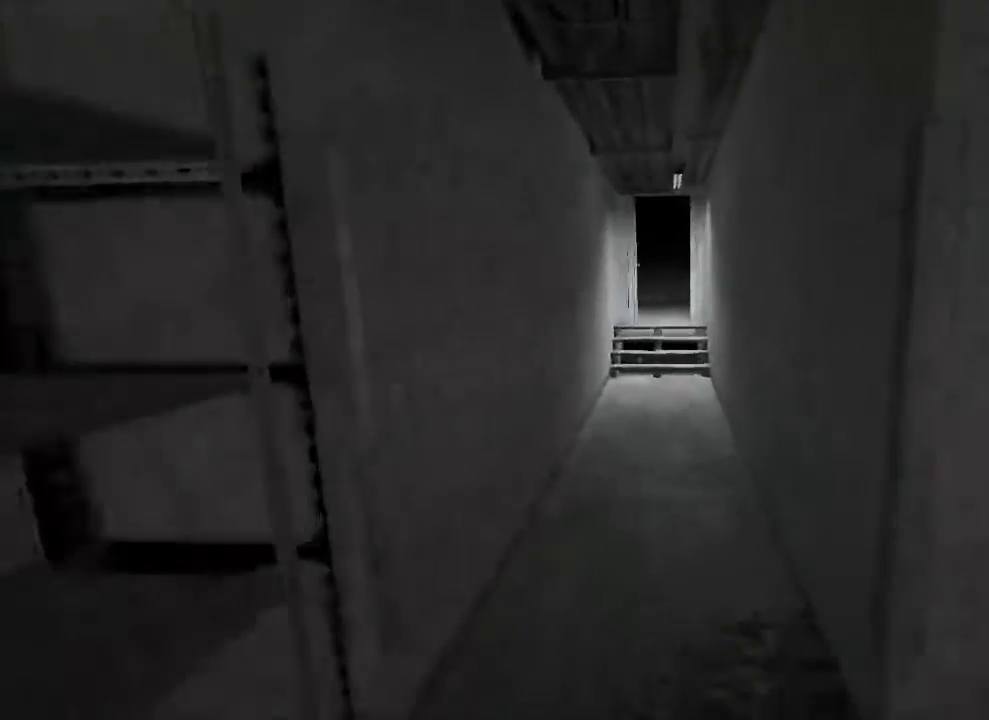
{"keys": ["shift", "w"], "mouse": [], "events": []}
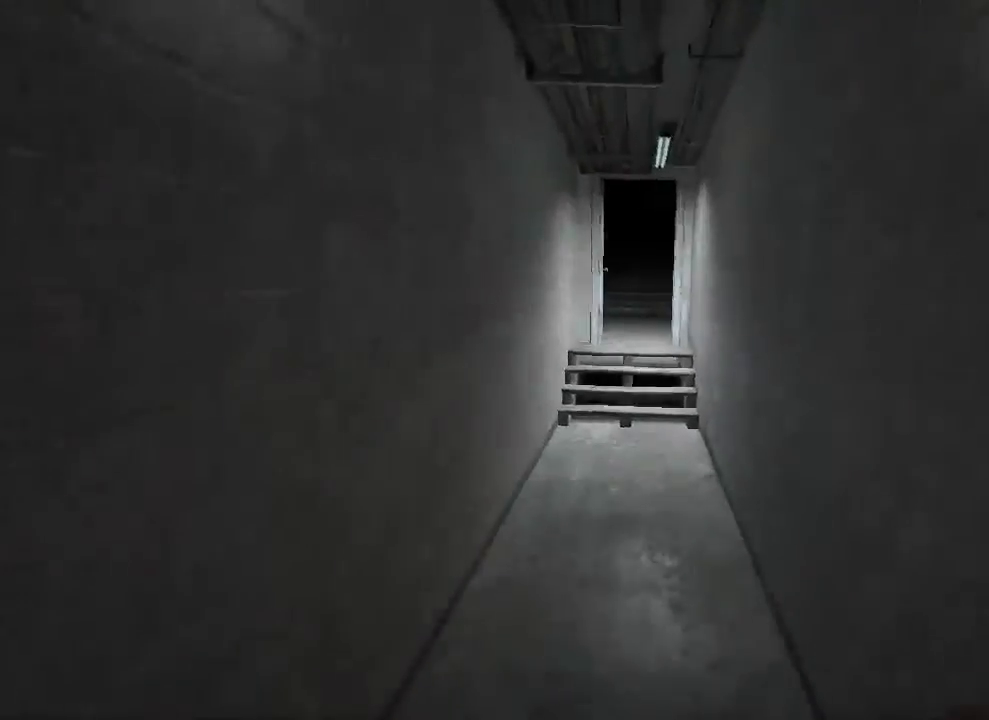
{"keys": ["shift", "w"], "mouse": [], "events": []}
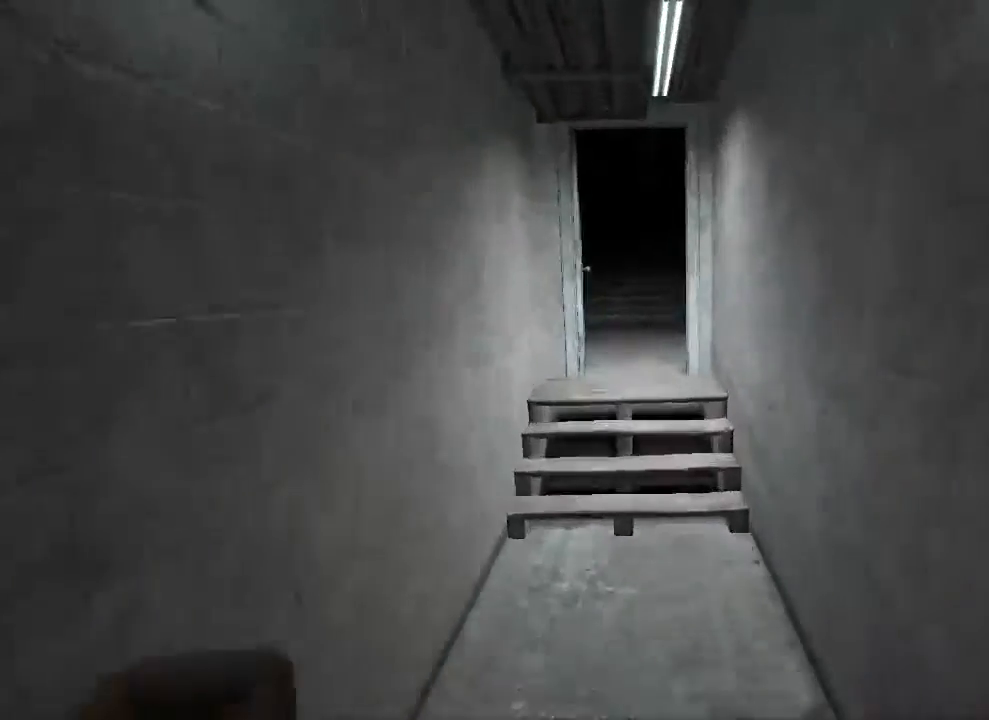
{"keys": ["shift", "w"], "mouse": [], "events": []}
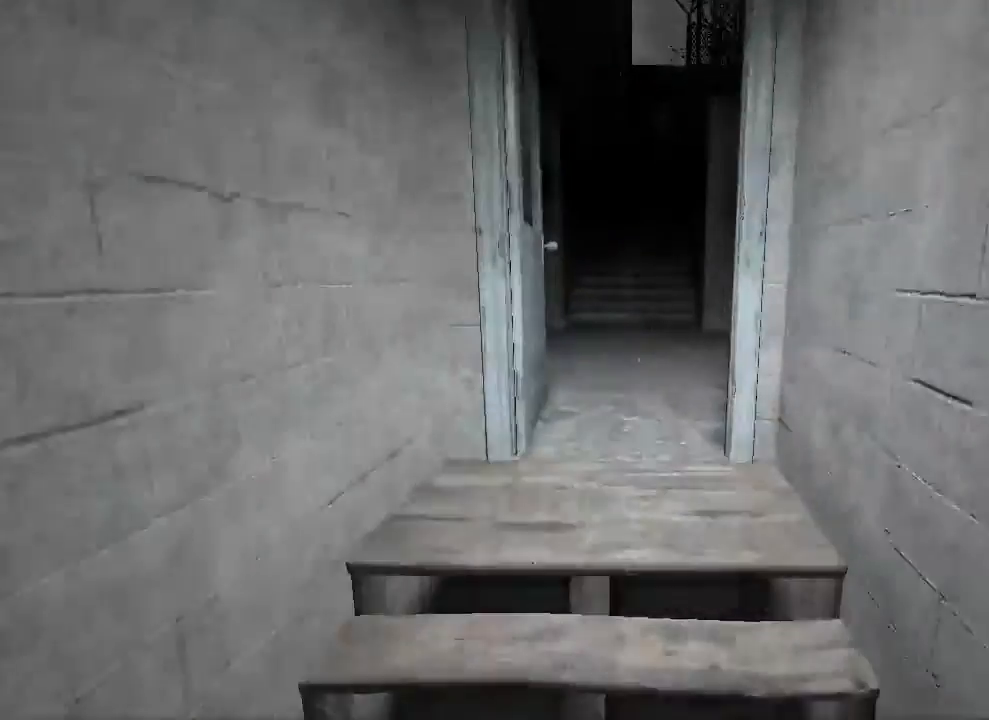
{"keys": ["shift", "w"], "mouse": []}
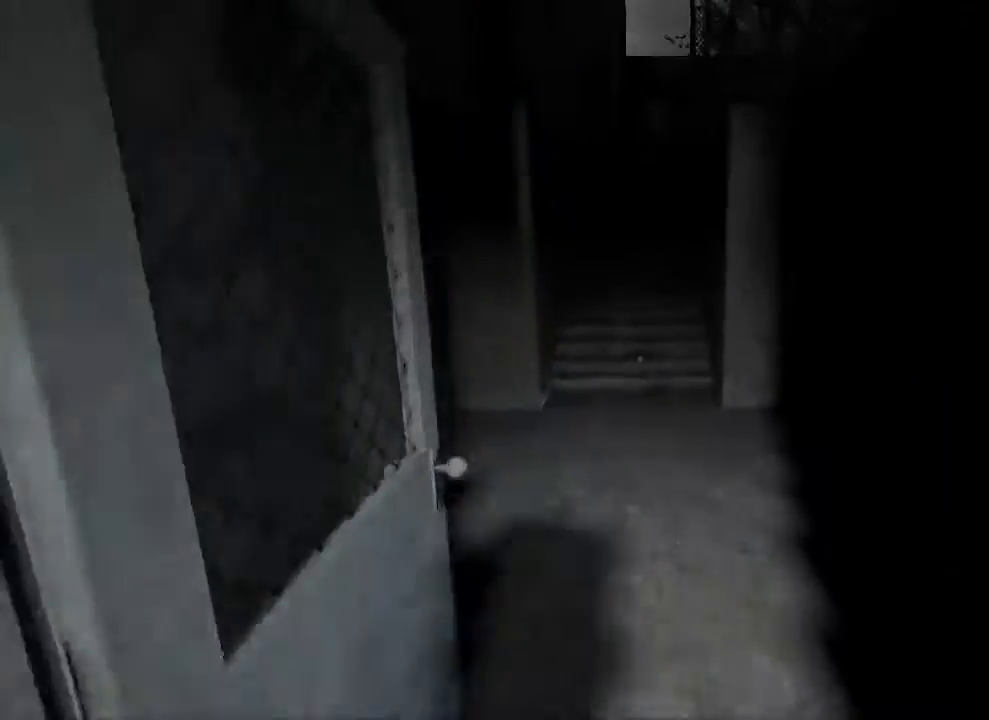
{"keys": ["shift", "w"], "mouse": [], "events": []}
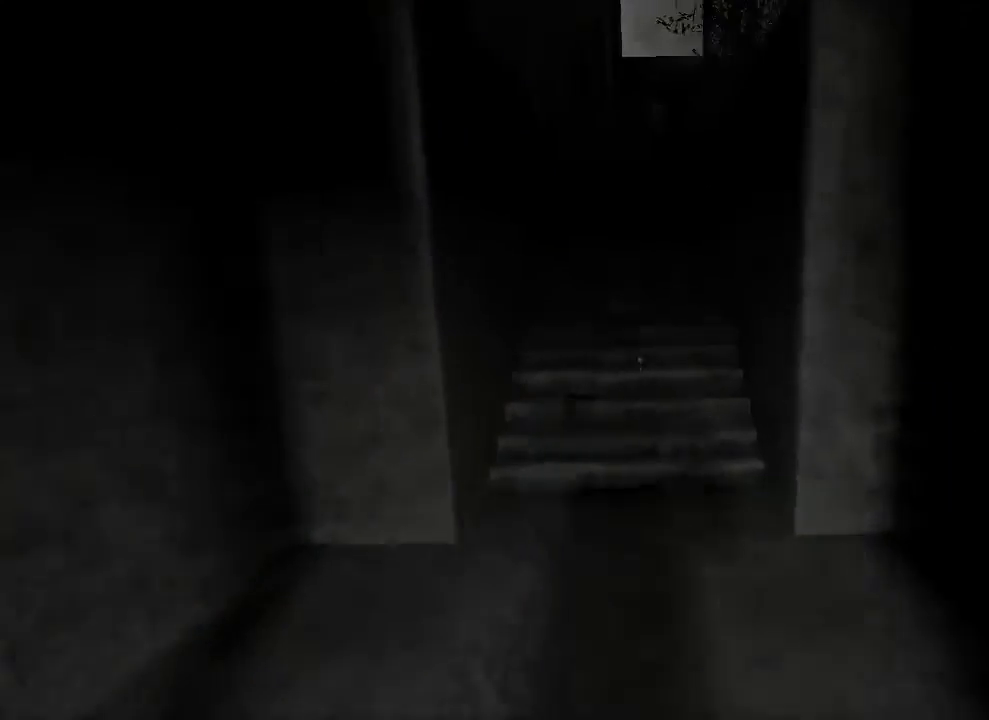
{"keys": ["shift", "w"], "mouse": [], "events": []}
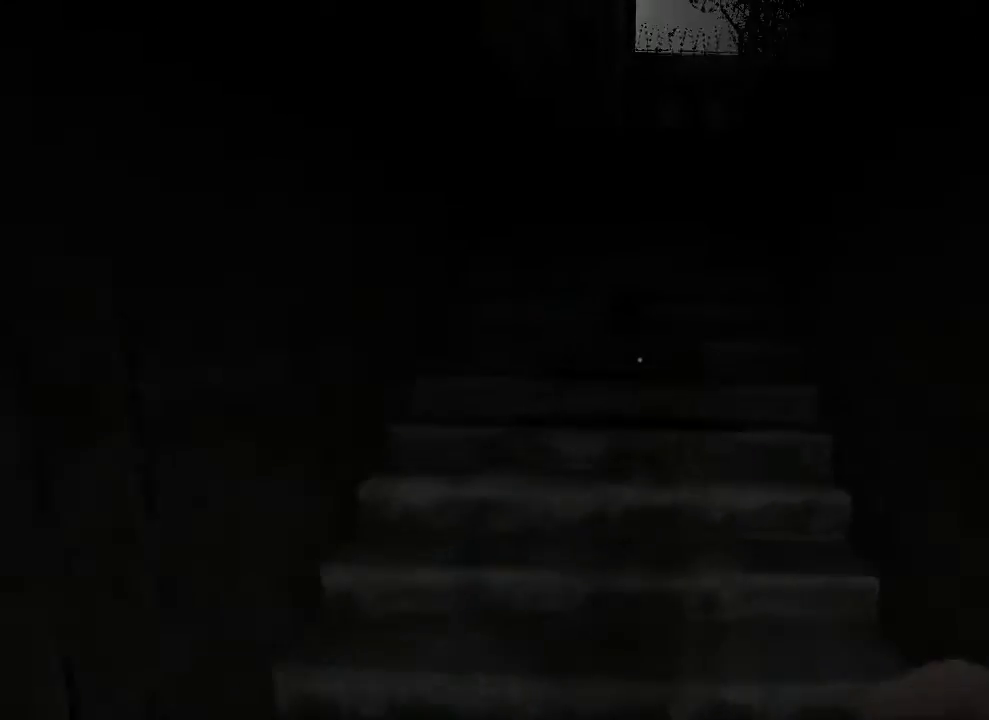
{"keys": ["shift", "w"], "mouse": [], "events": []}
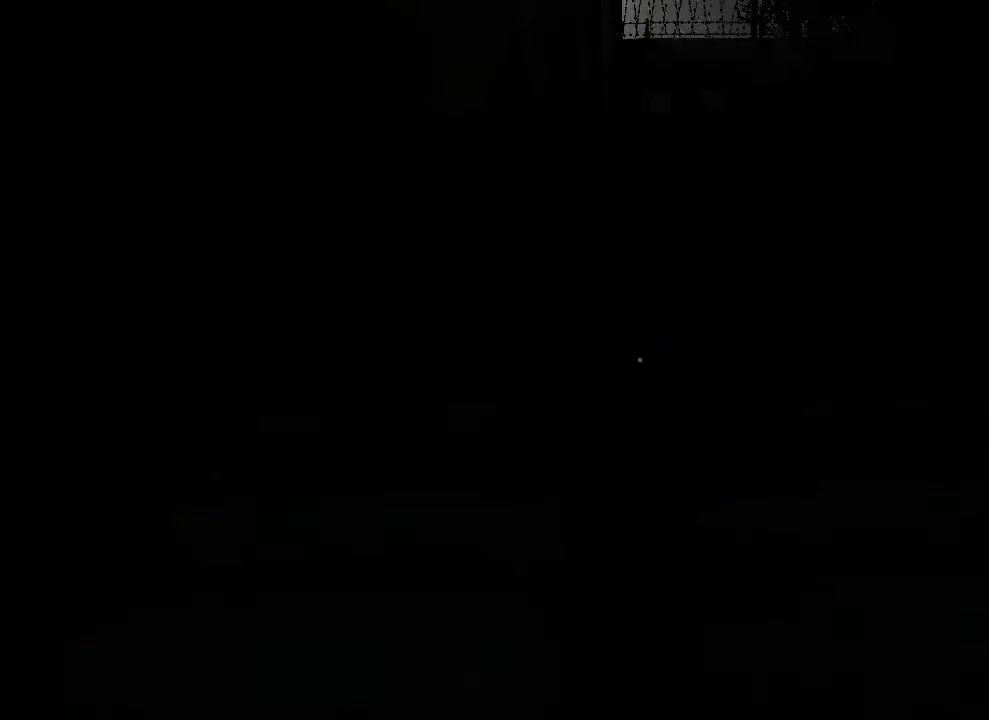
{"keys": ["shift", "w"], "mouse": ["right"], "events": [[400, "mouse_right", "down"]]}
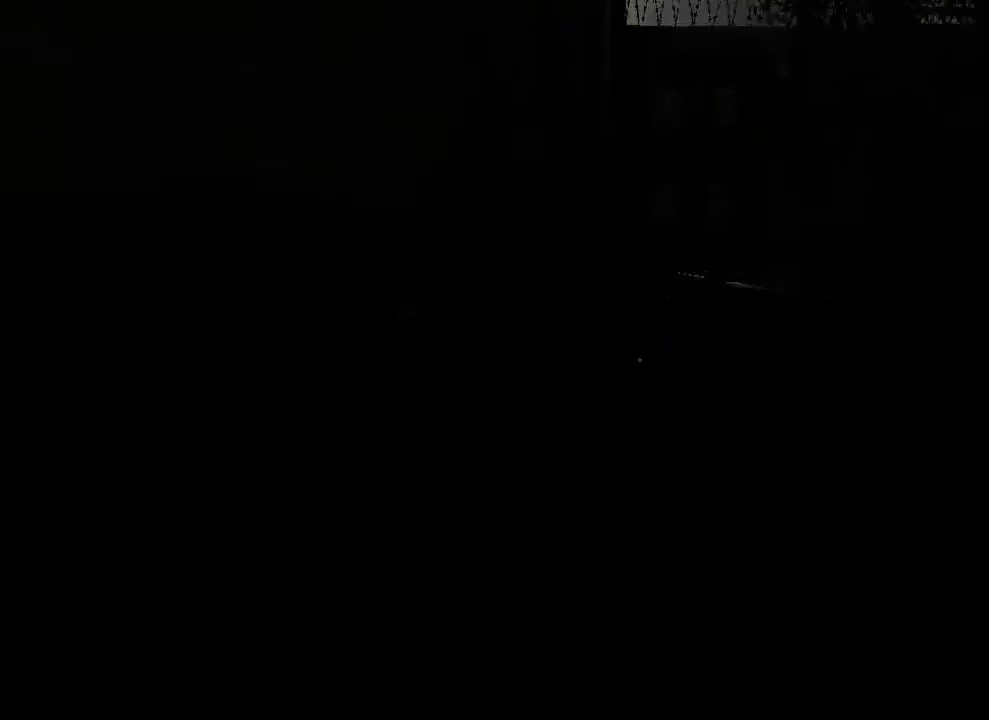
{"keys": ["shift", "w"], "mouse": [], "events": [[133, "mouse_right", "up"]]}
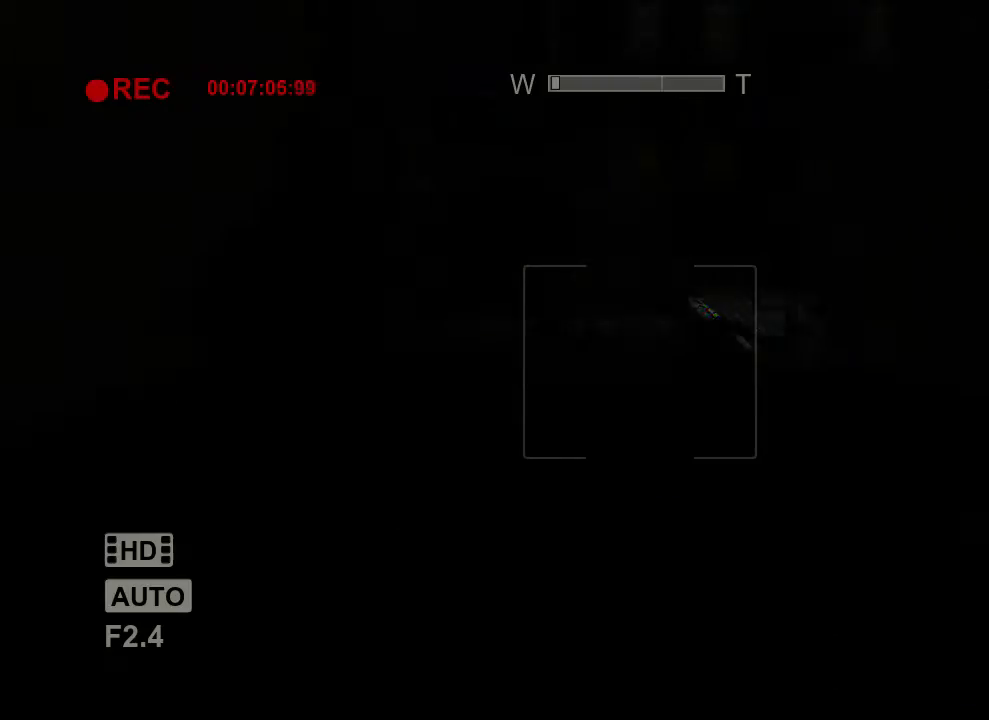
{"keys": ["shift", "w"], "mouse": [], "events": []}
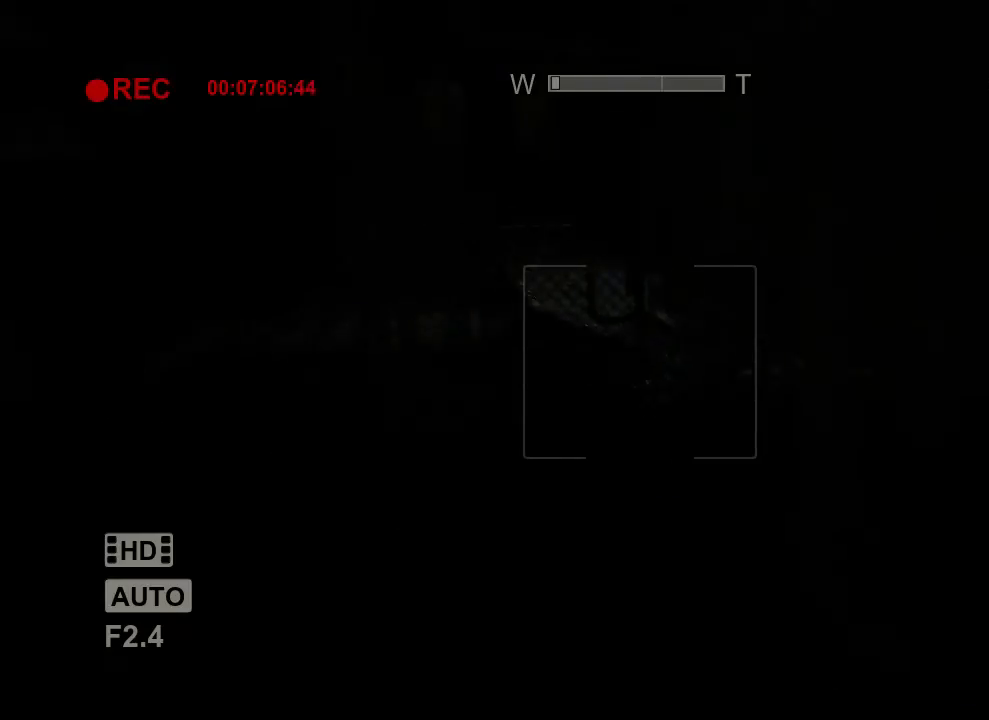
{"keys": ["shift", "w"], "mouse": [], "events": []}
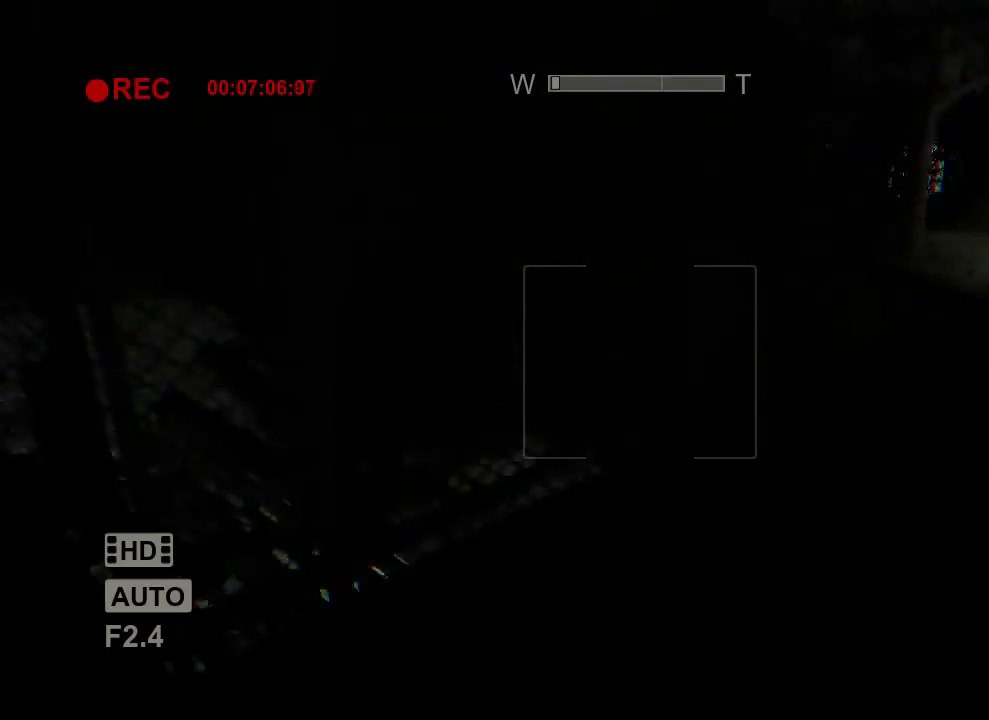
{"keys": ["shift", "w"], "mouse": [], "events": []}
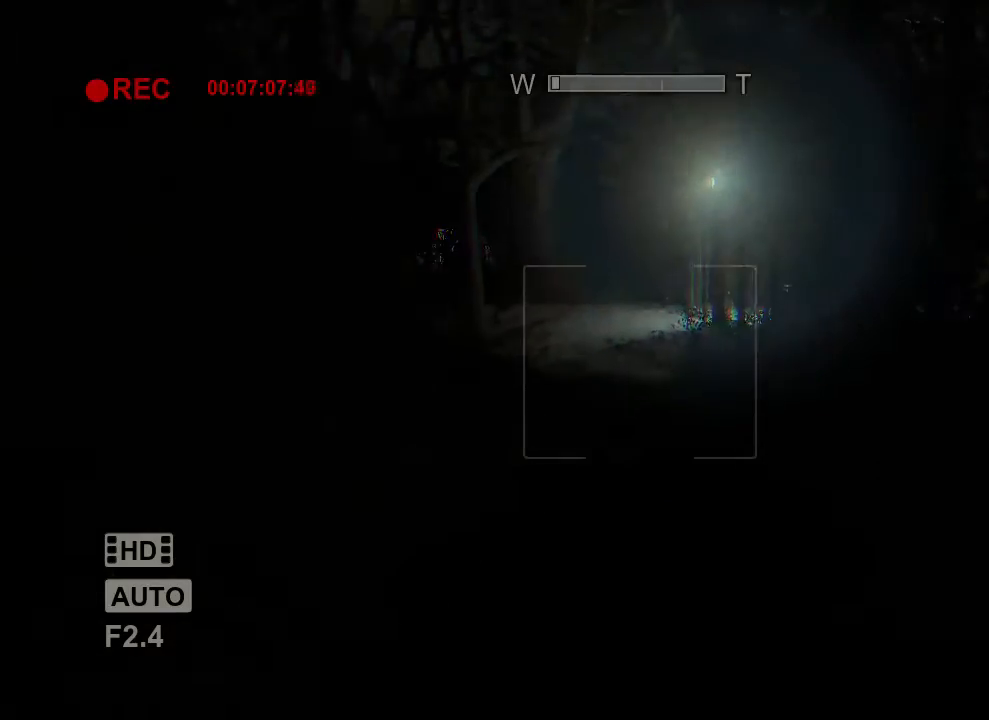
{"keys": ["shift", "w"], "mouse": [], "events": []}
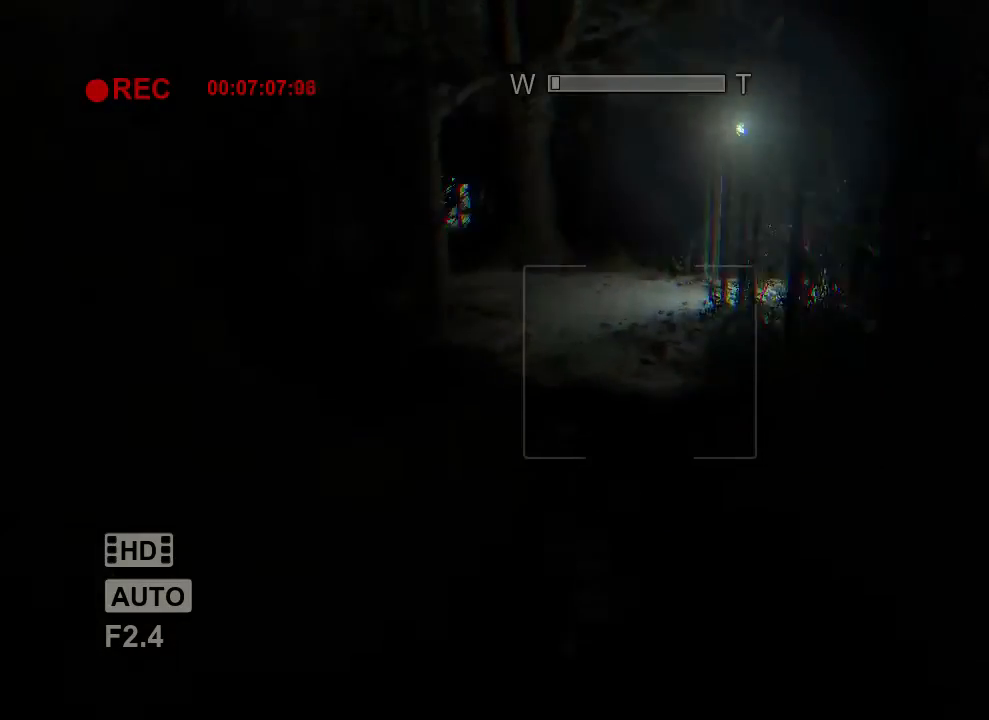
{"keys": ["shift", "w"], "mouse": [], "events": []}
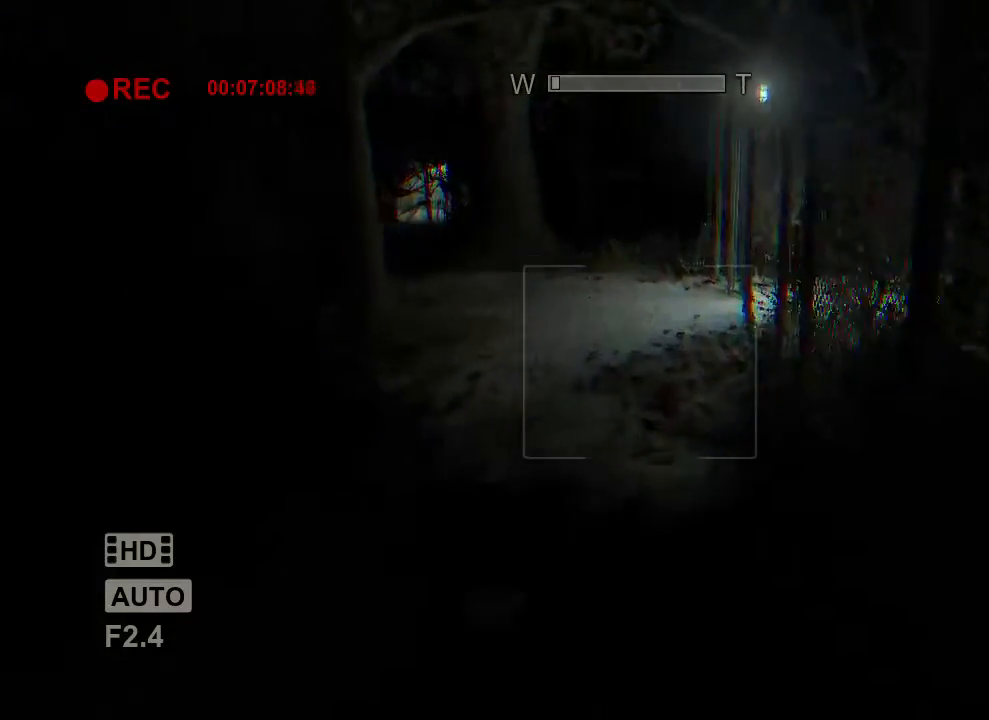
{"keys": ["shift", "w"], "mouse": [], "events": []}
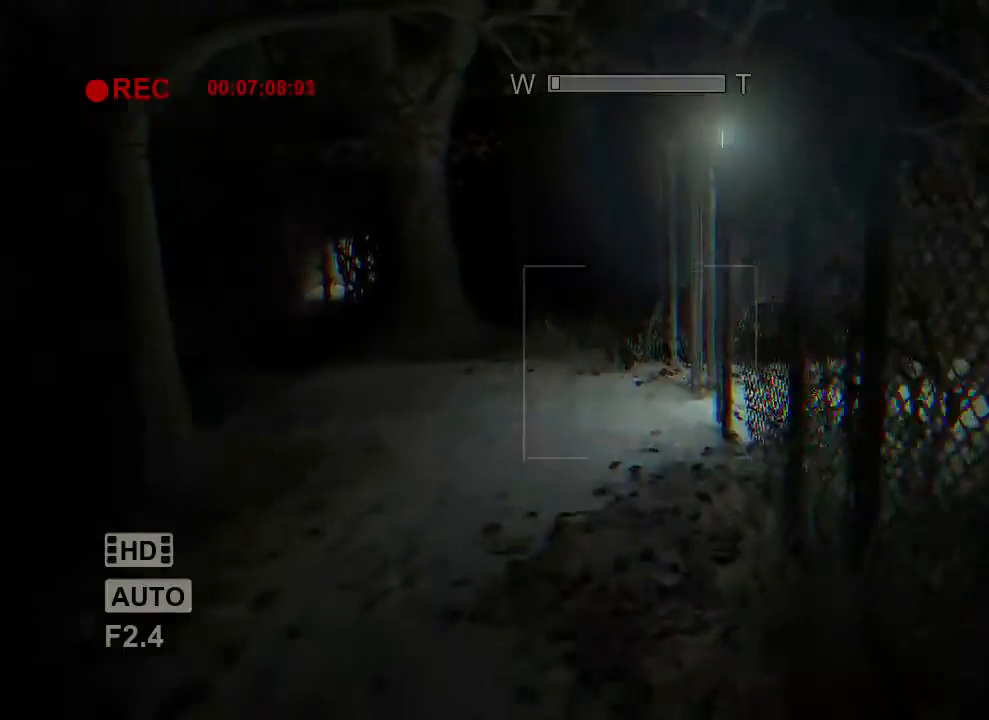
{"keys": ["shift", "w"], "mouse": [], "events": []}
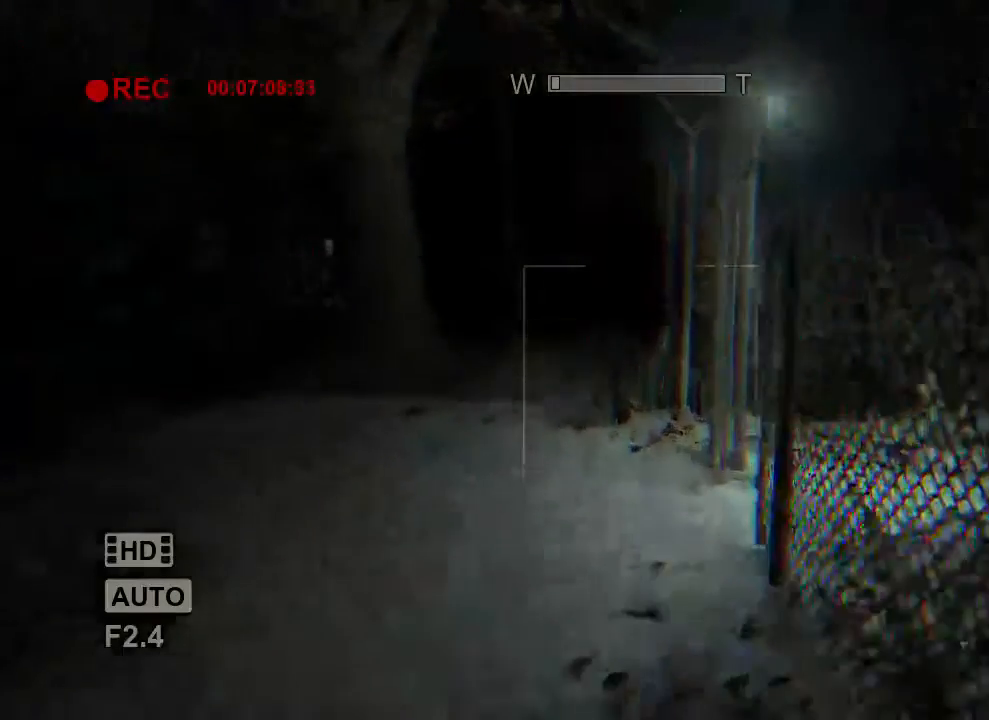
{"keys": ["shift", "w"], "mouse": [], "events": []}